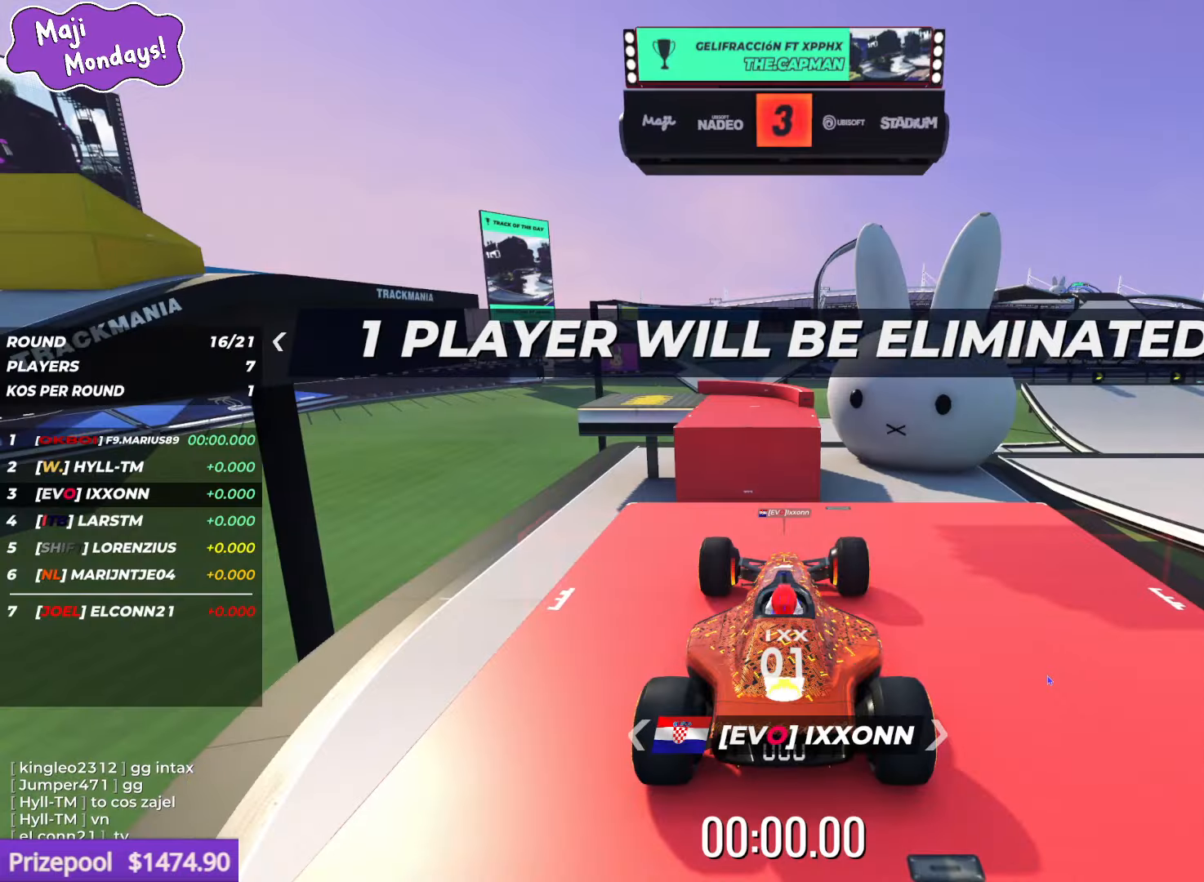
Gameplay with keyboard; each line is a JSON object with the keys held at the frame after it. "events" lists presses ("down") and releases ("up") of "down", "left", "right" and "up" between this image and that frame as [ms after this image, input, new state], when the widget could be followed in between. No other keys are recorded. Mouse input is not recorded.
{"keys": ["up"], "events": [[433, "up", "down"]]}
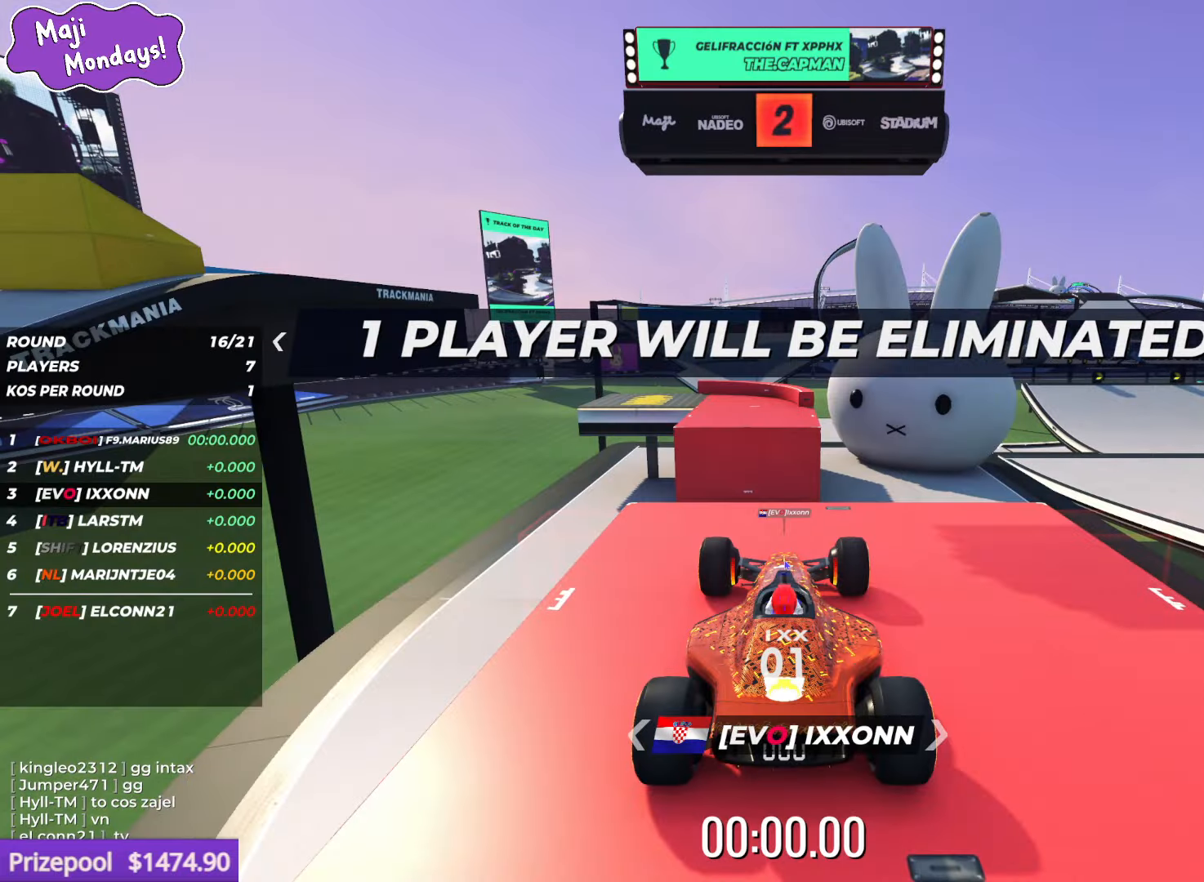
{"keys": ["up"], "events": []}
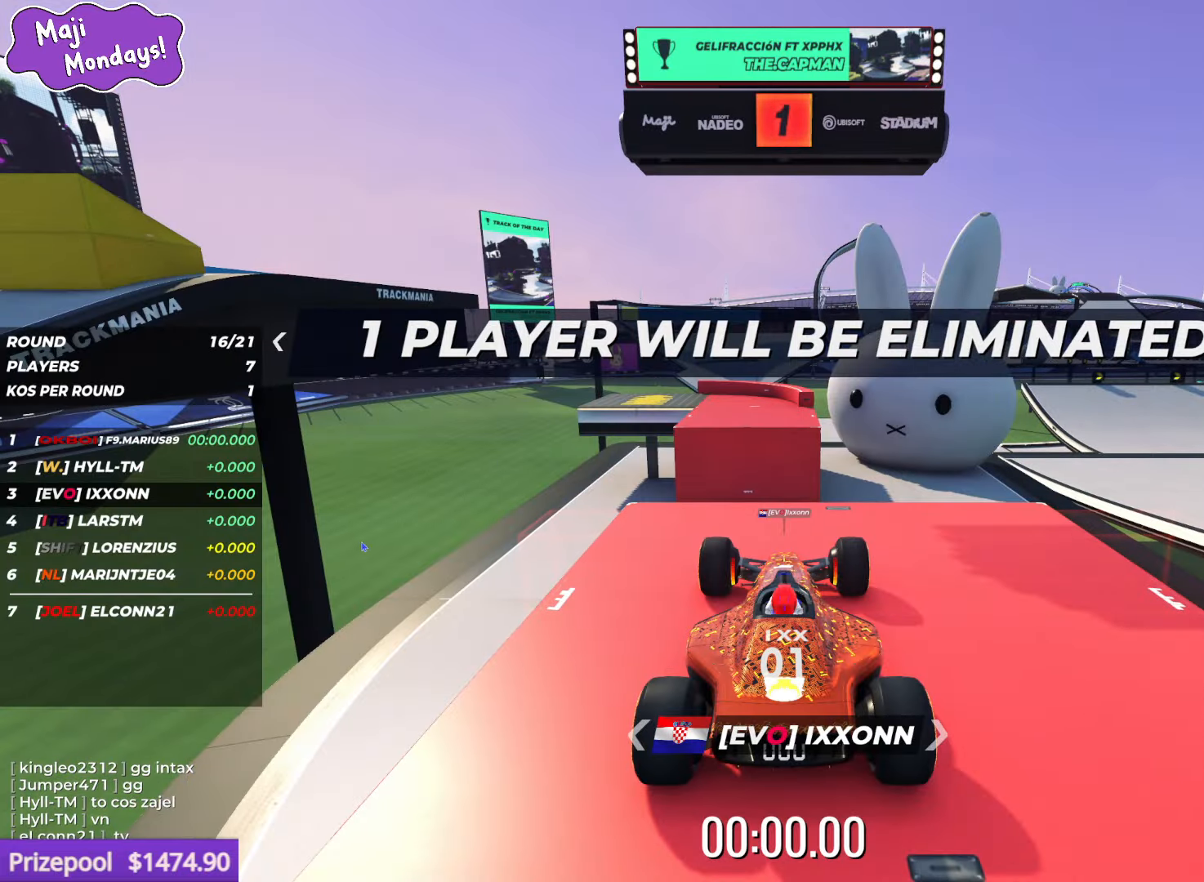
{"keys": ["up"], "events": []}
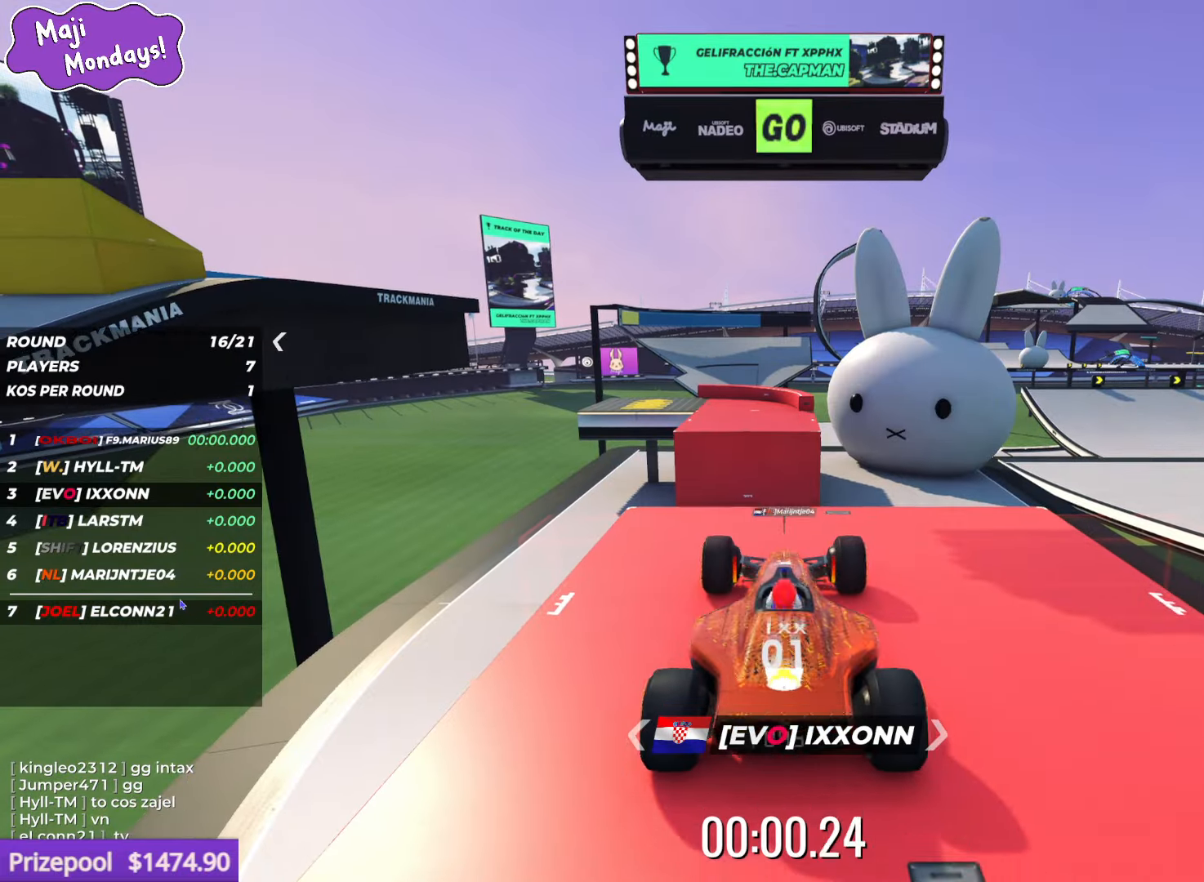
{"keys": ["up"], "events": []}
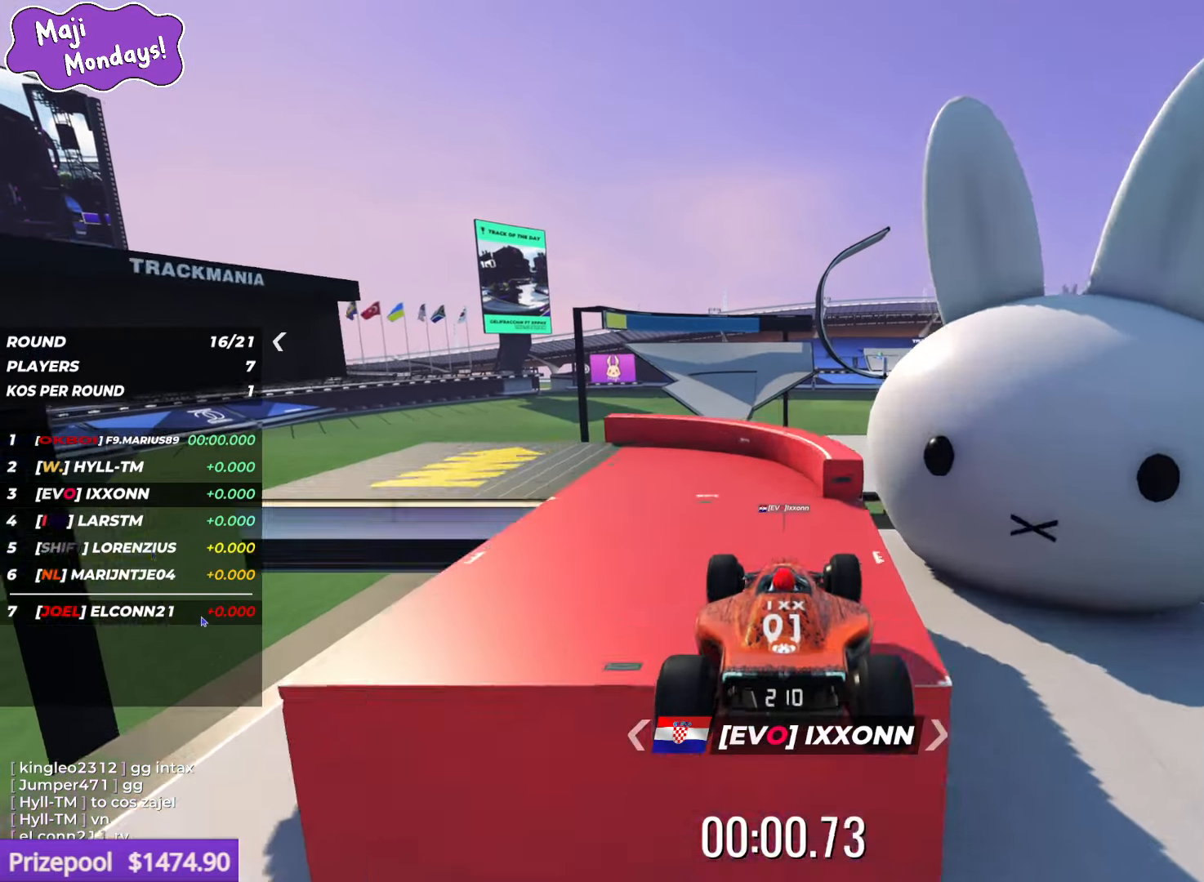
{"keys": ["up"], "events": []}
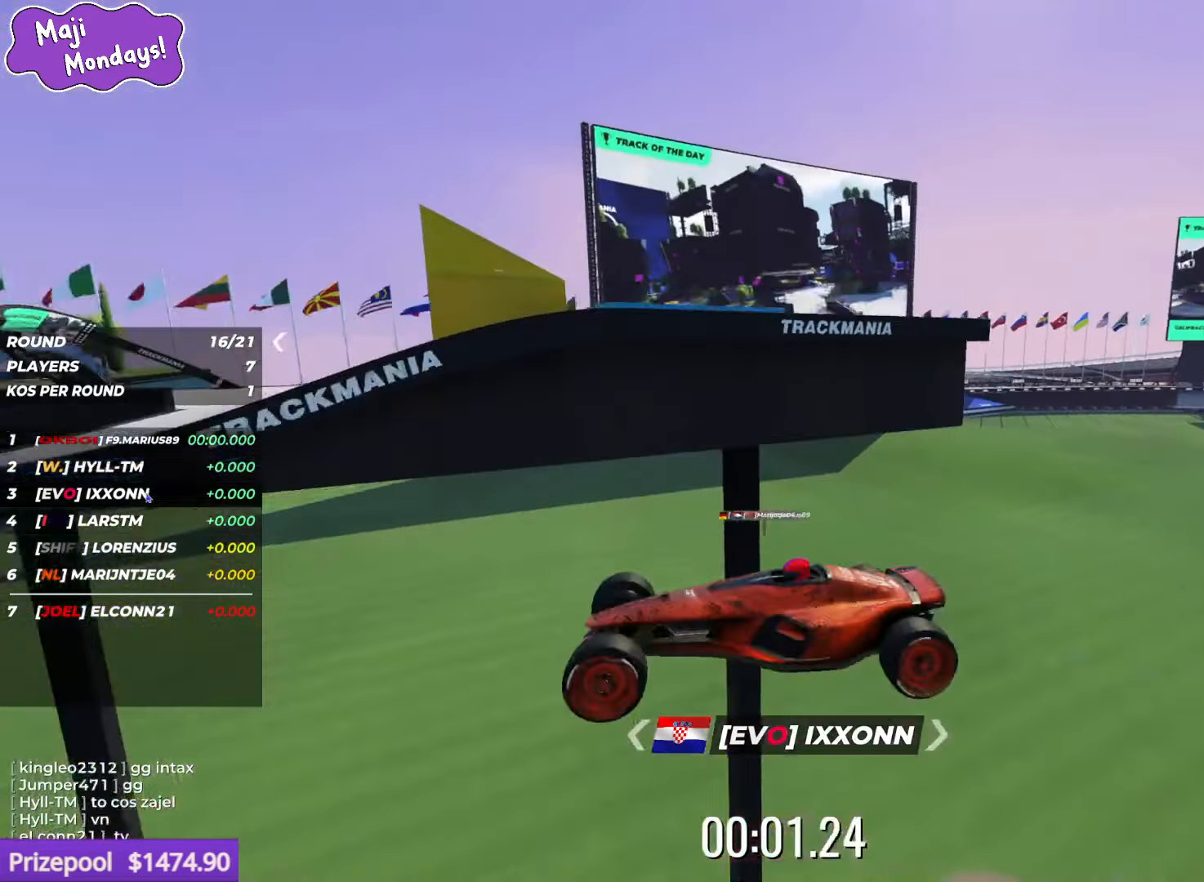
{"keys": ["up"], "events": []}
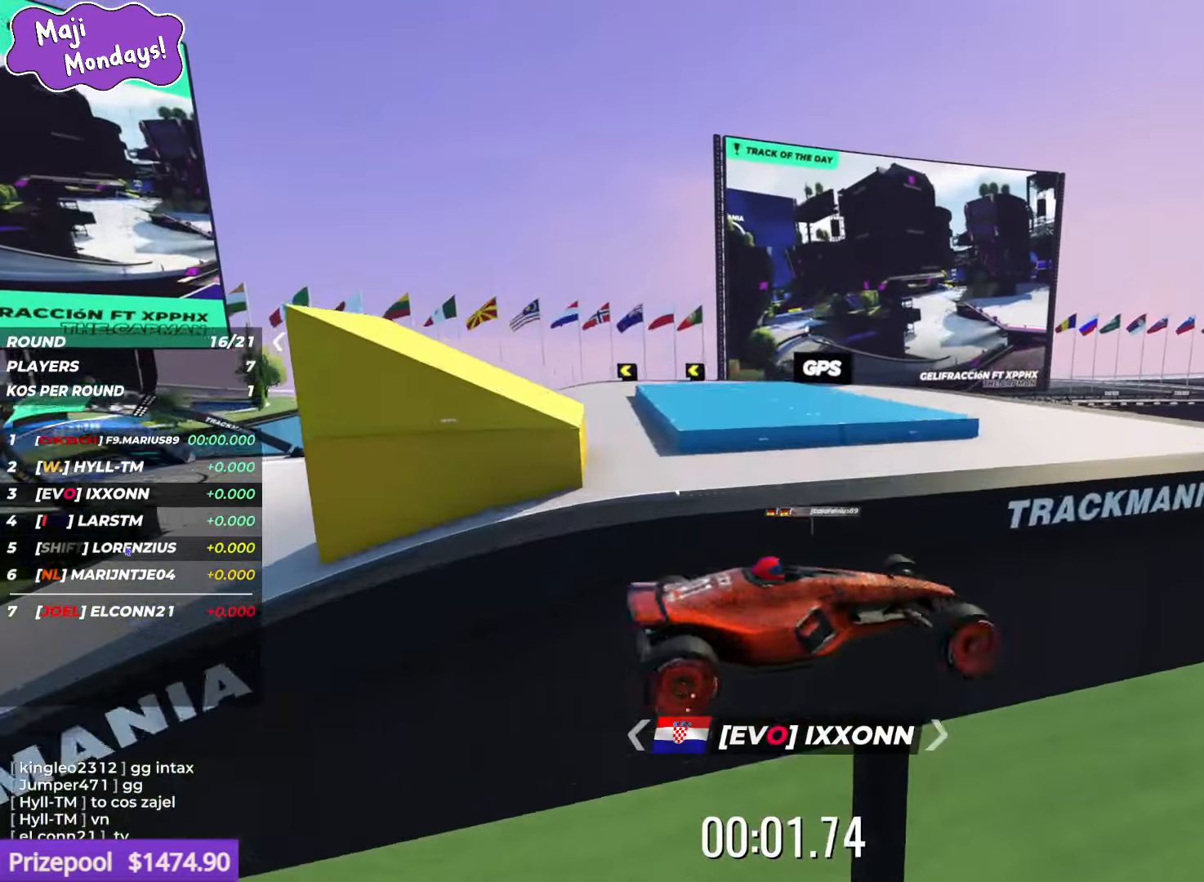
{"keys": ["down", "right", "up"], "events": [[417, "down", "down"], [433, "right", "down"]]}
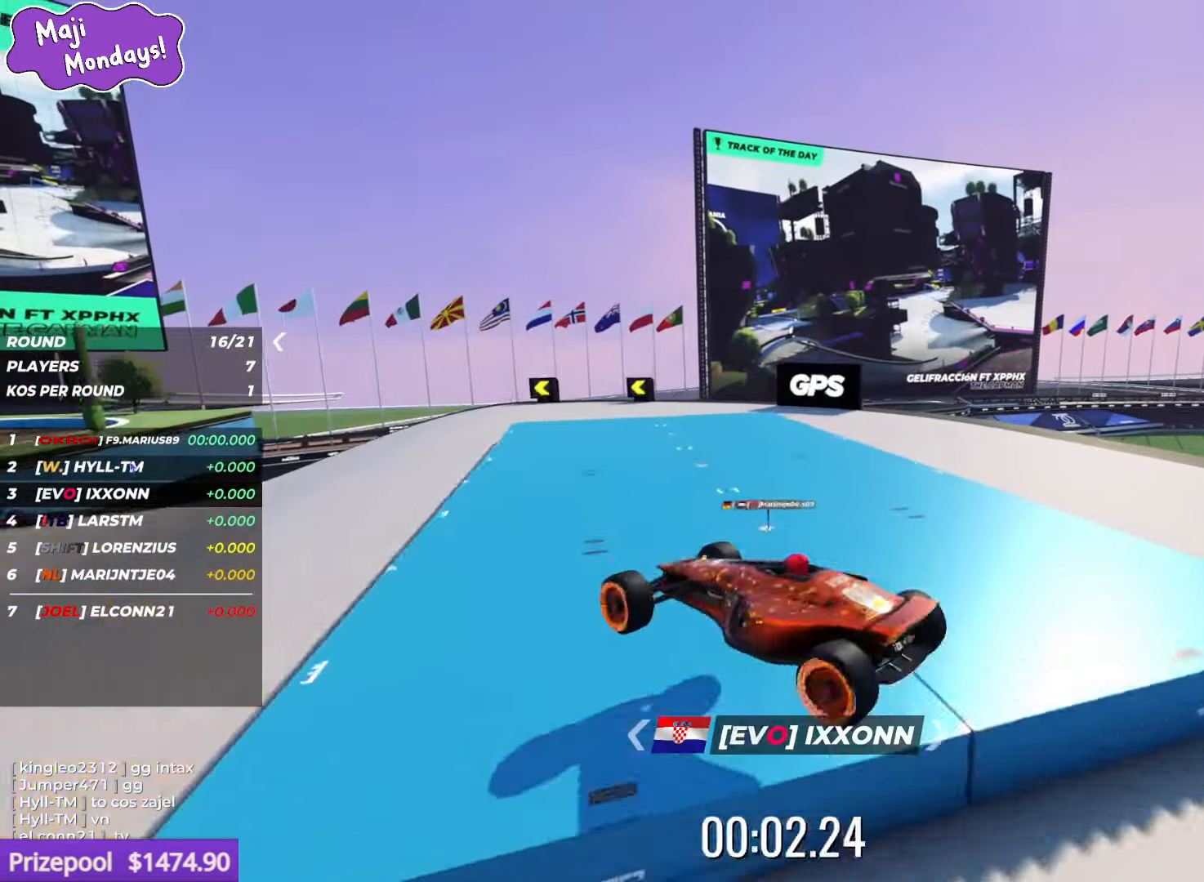
{"keys": ["right", "up"], "events": [[67, "right", "up"], [83, "left", "down"], [450, "left", "up"], [467, "right", "down"], [500, "down", "up"]]}
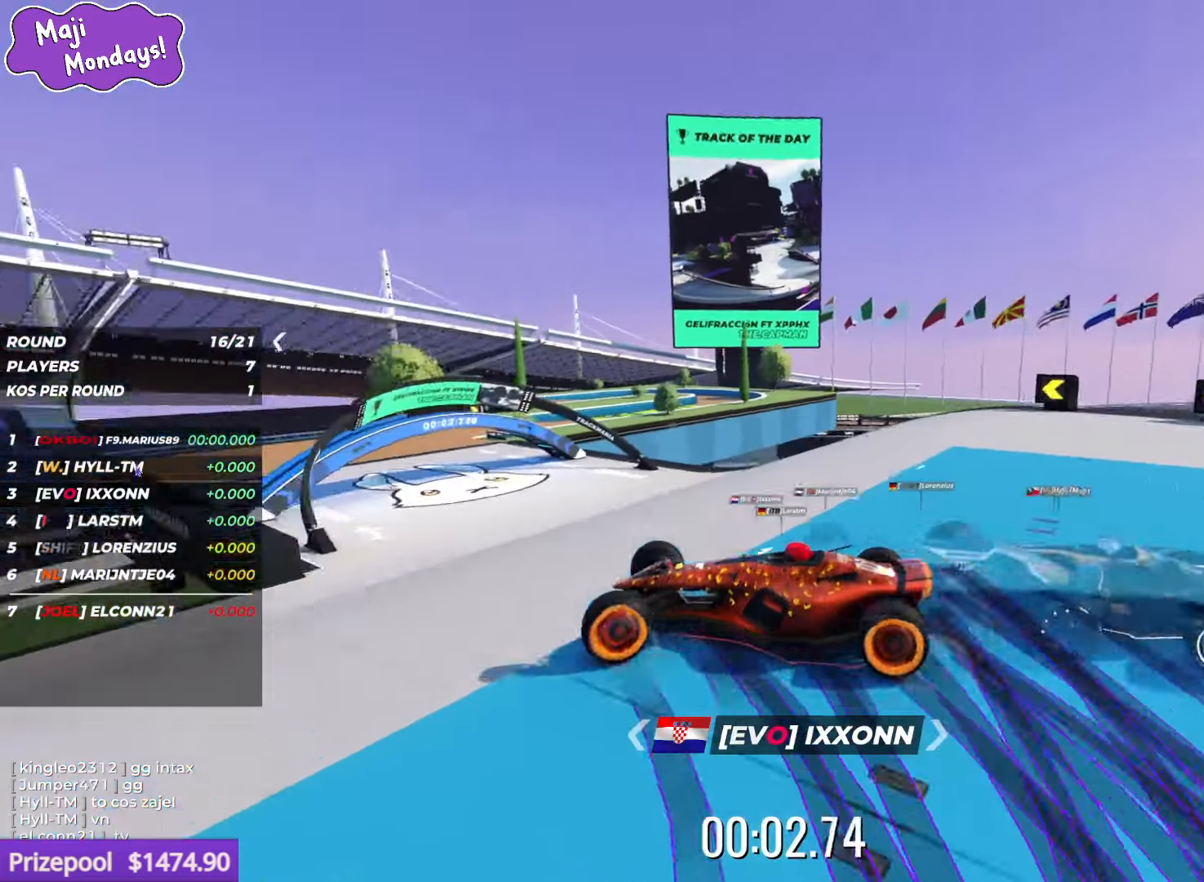
{"keys": ["down", "right"], "events": [[433, "up", "up"], [450, "down", "down"]]}
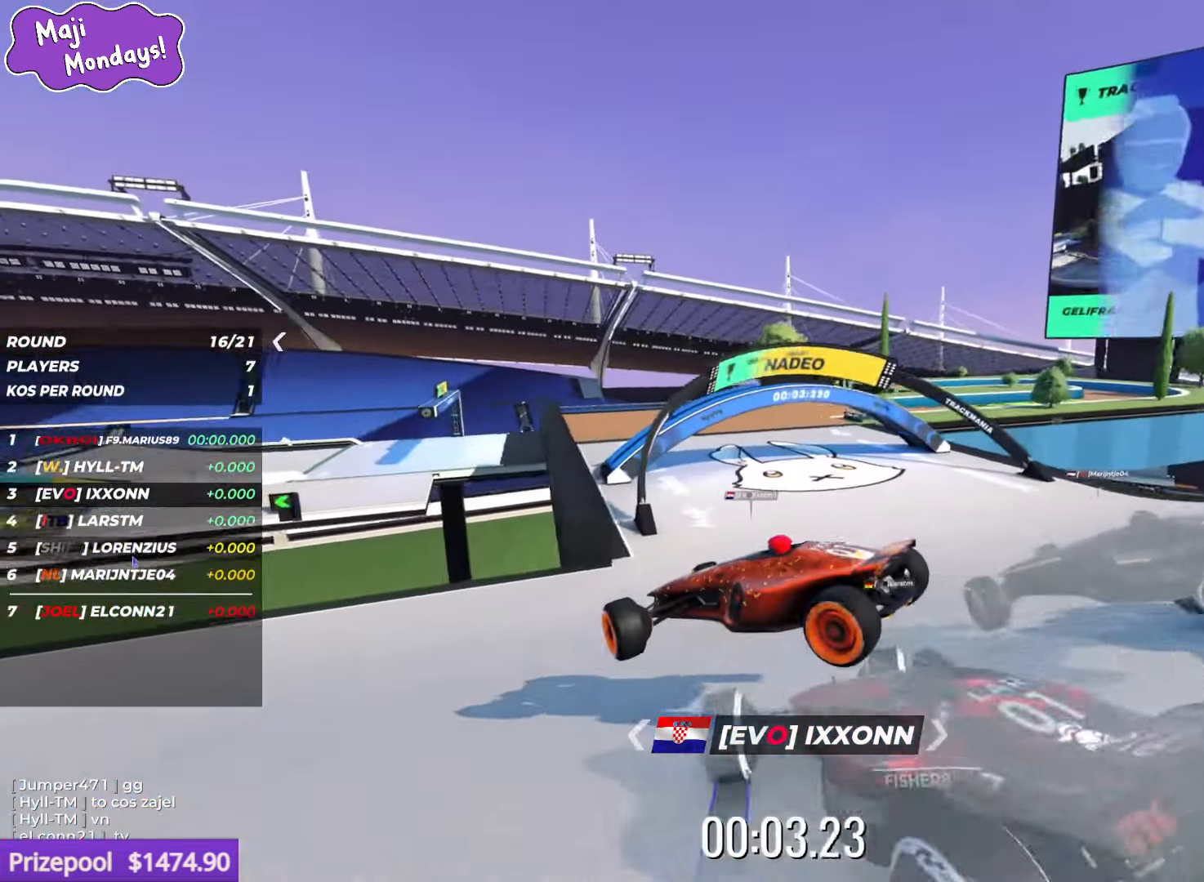
{"keys": ["down", "right", "up"], "events": [[500, "up", "down"]]}
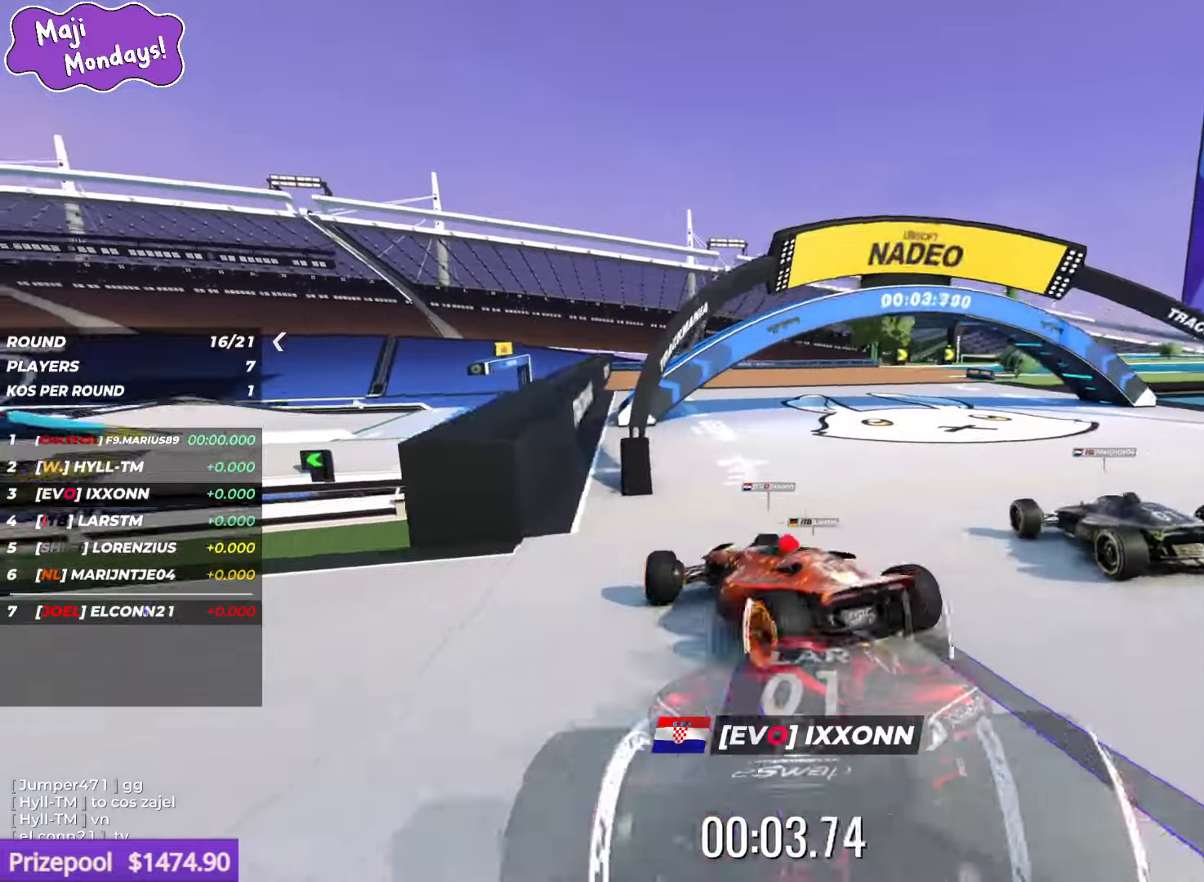
{"keys": ["up"], "events": [[134, "down", "up"], [350, "right", "up"], [384, "left", "down"], [500, "left", "up"]]}
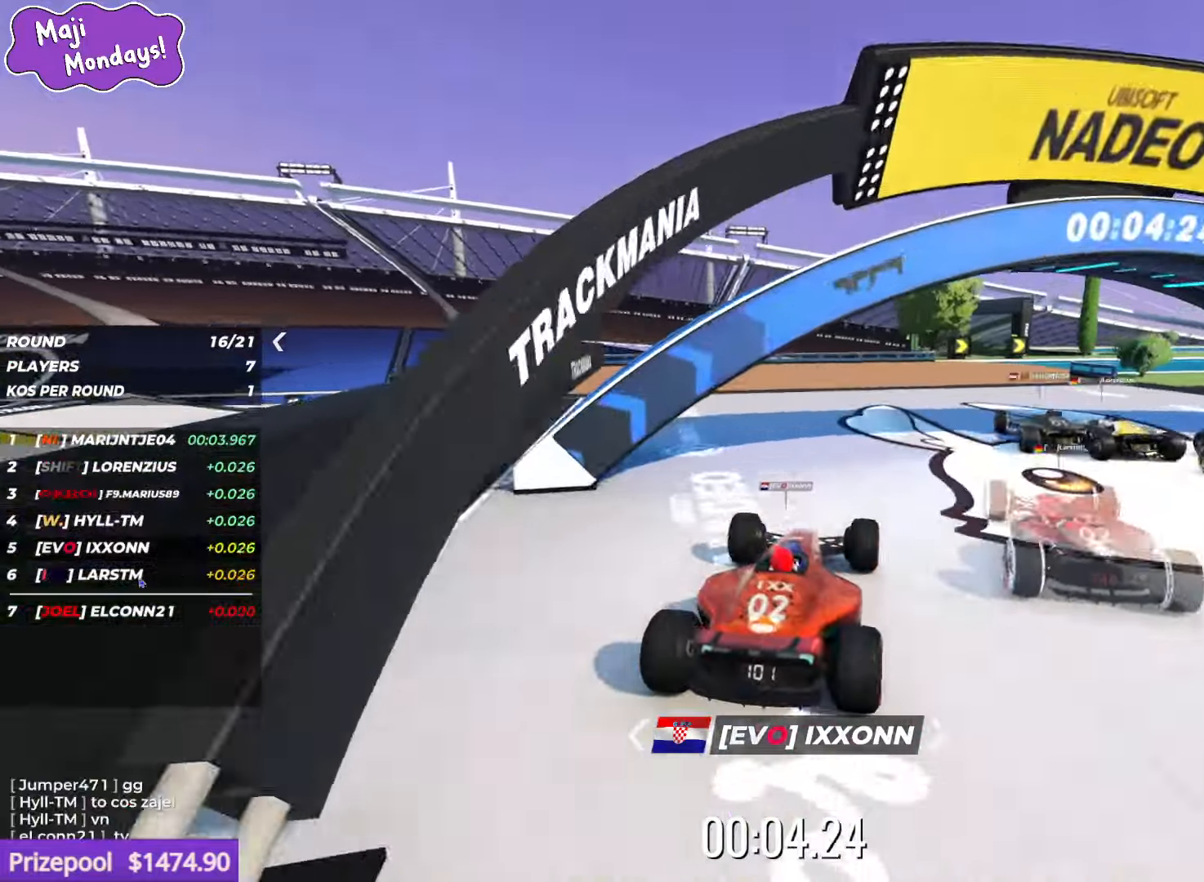
{"keys": ["right", "up"], "events": [[284, "right", "down"]]}
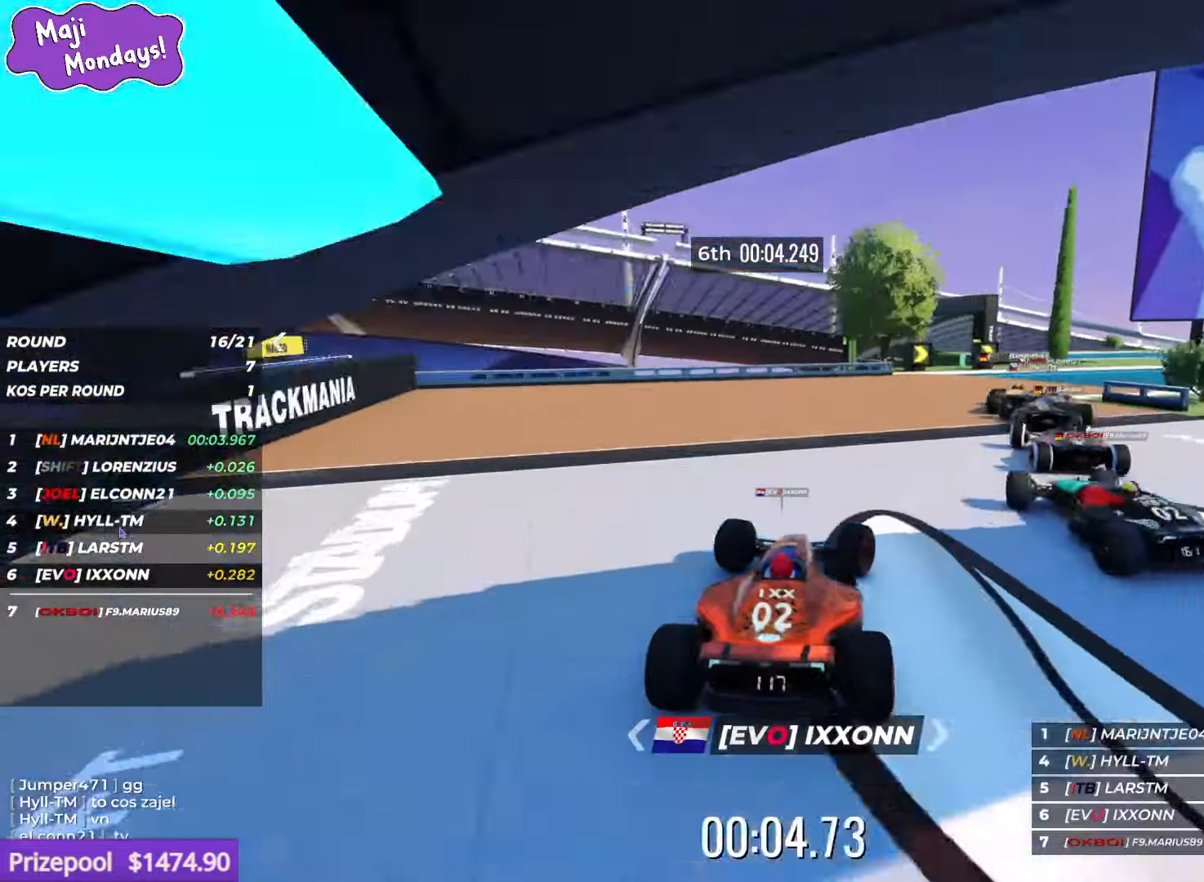
{"keys": ["up"], "events": [[184, "right", "up"], [417, "right", "down"], [500, "right", "up"]]}
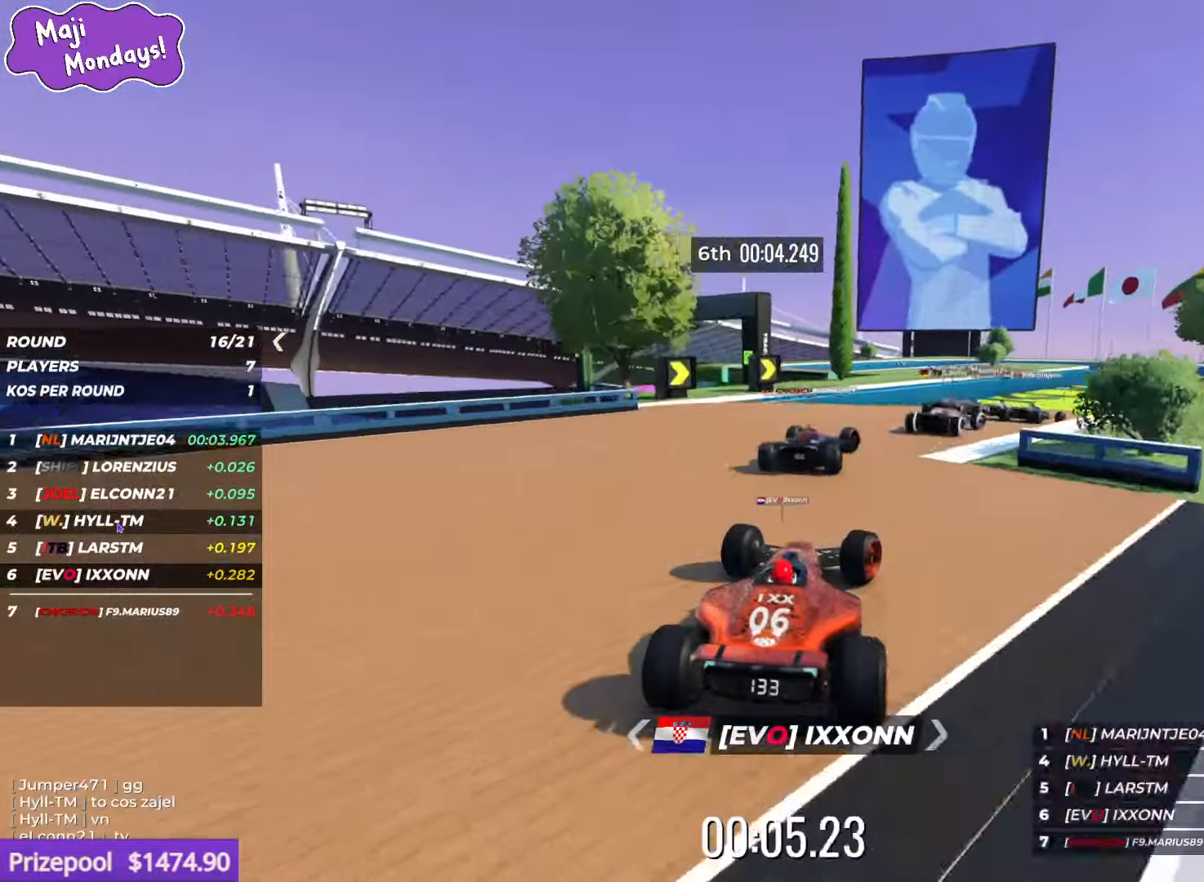
{"keys": ["up"], "events": [[34, "right", "down"], [334, "right", "up"]]}
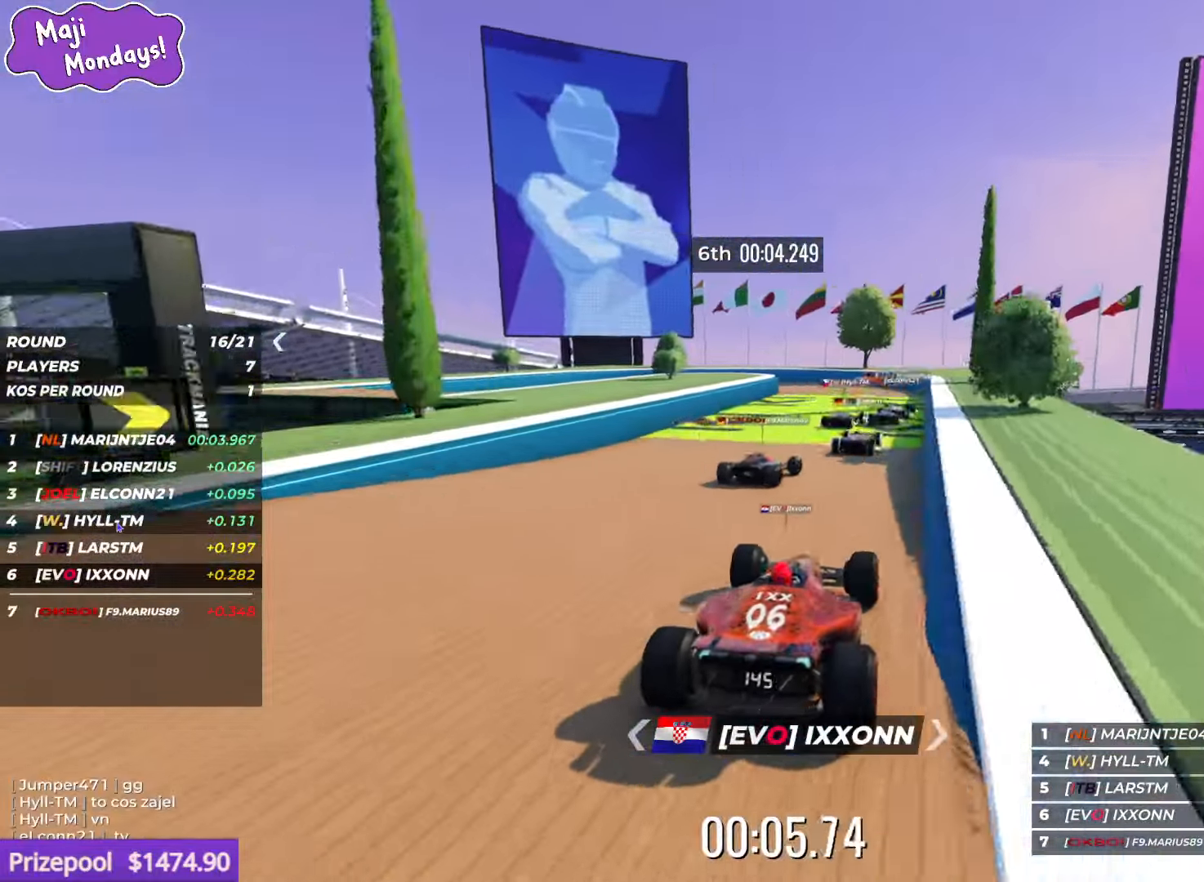
{"keys": ["up"], "events": [[417, "right", "down"], [484, "right", "up"]]}
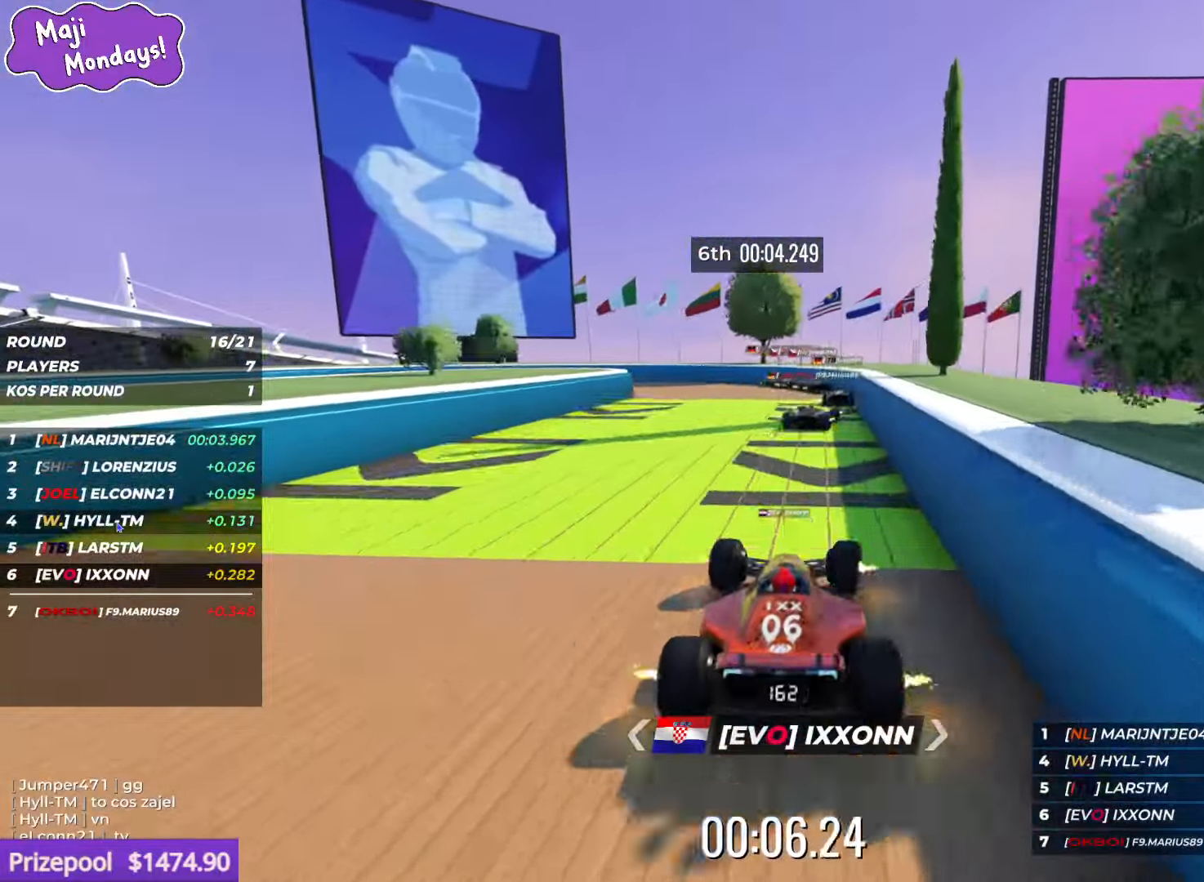
{"keys": ["left", "up"], "events": [[350, "right", "down"], [434, "right", "up"], [484, "left", "down"]]}
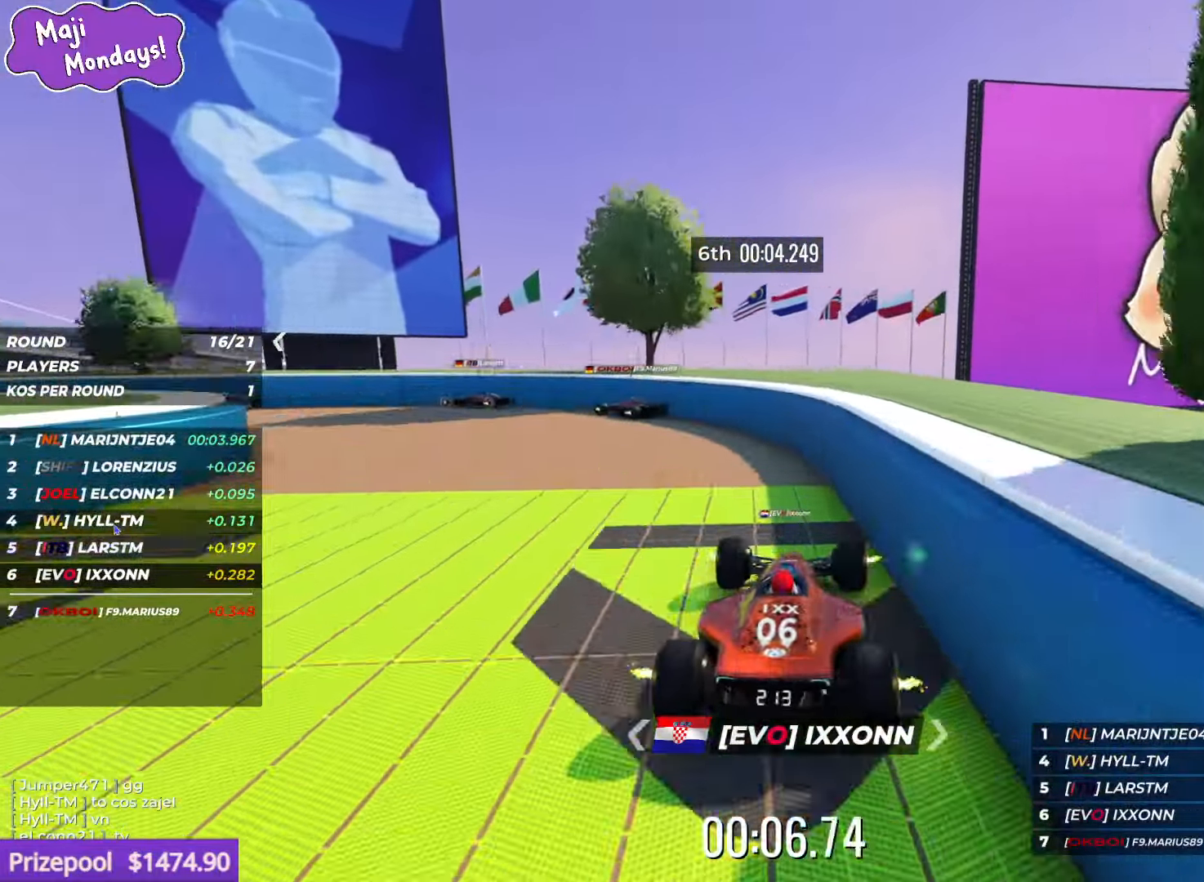
{"keys": ["left", "up"], "events": []}
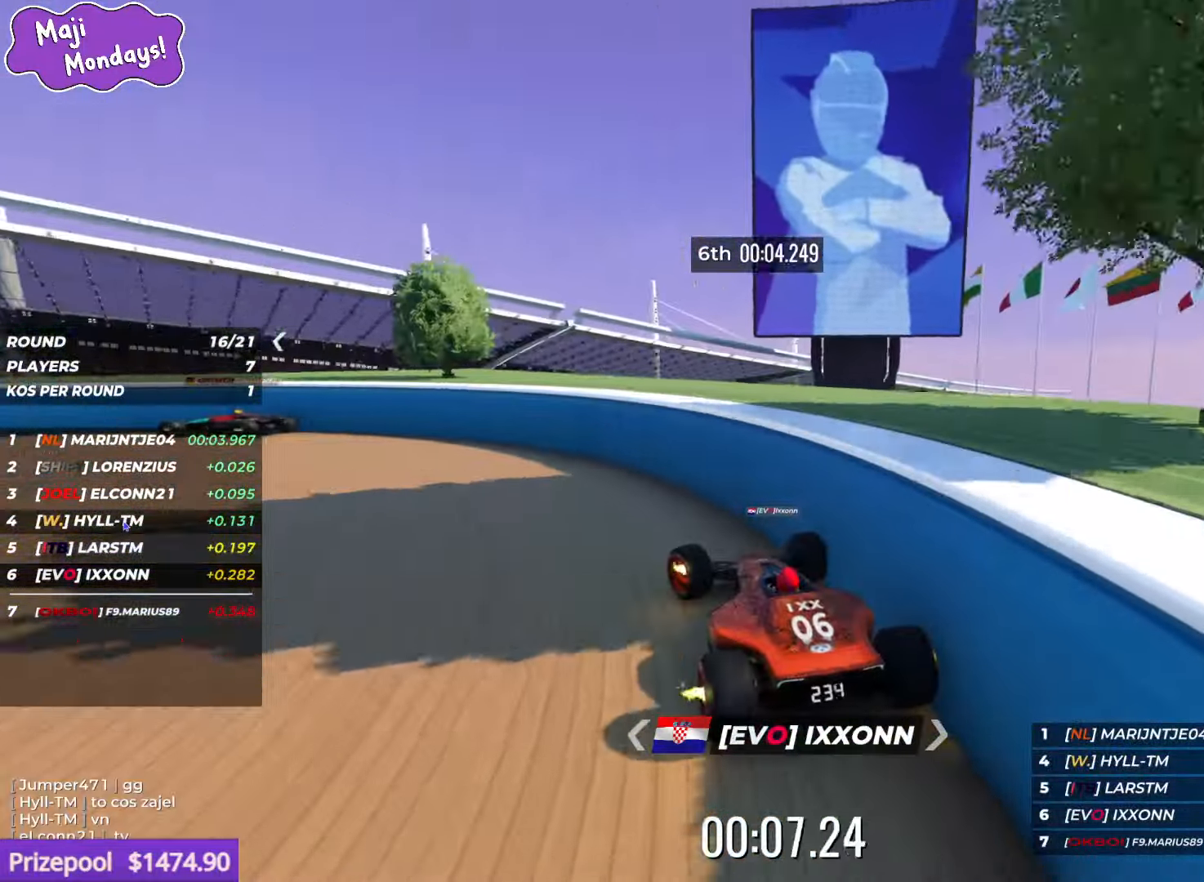
{"keys": ["left", "up"], "events": []}
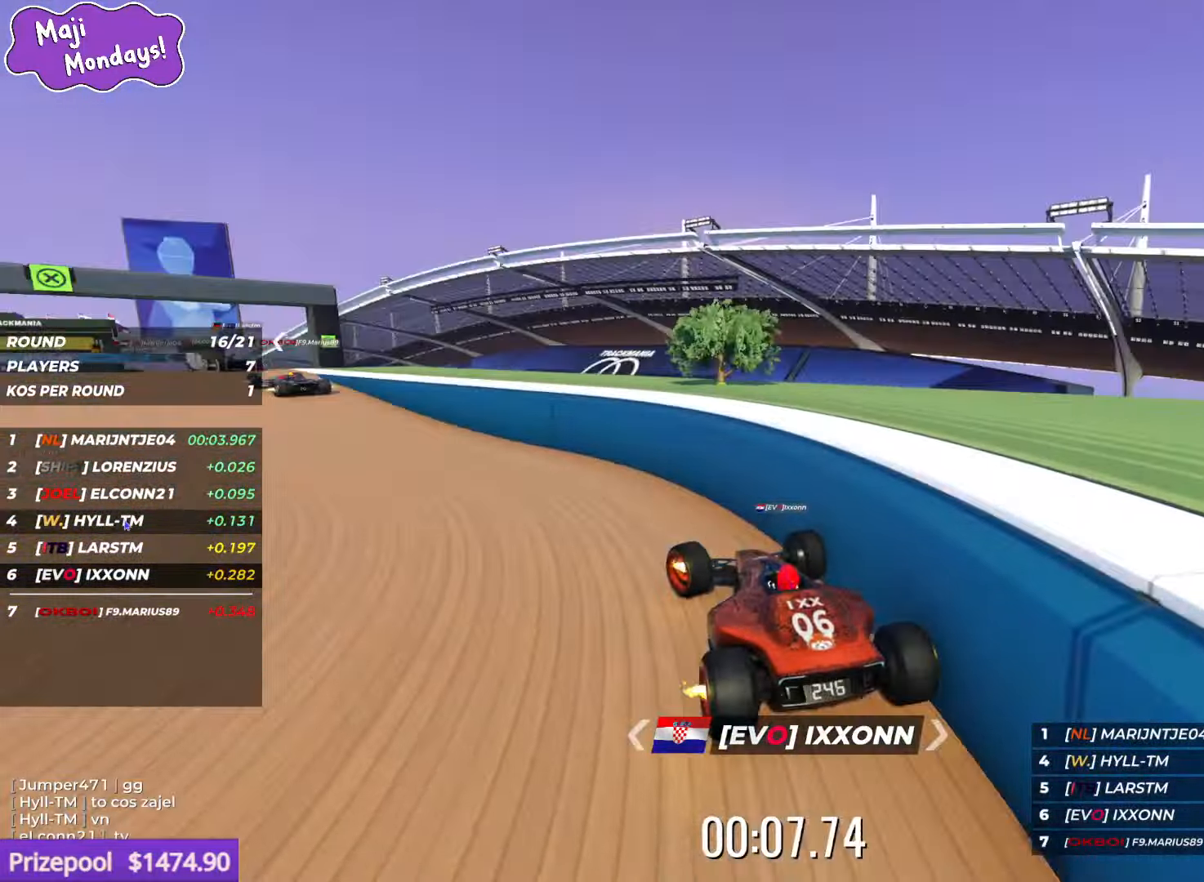
{"keys": ["up"], "events": [[134, "left", "up"], [217, "right", "down"], [350, "right", "up"]]}
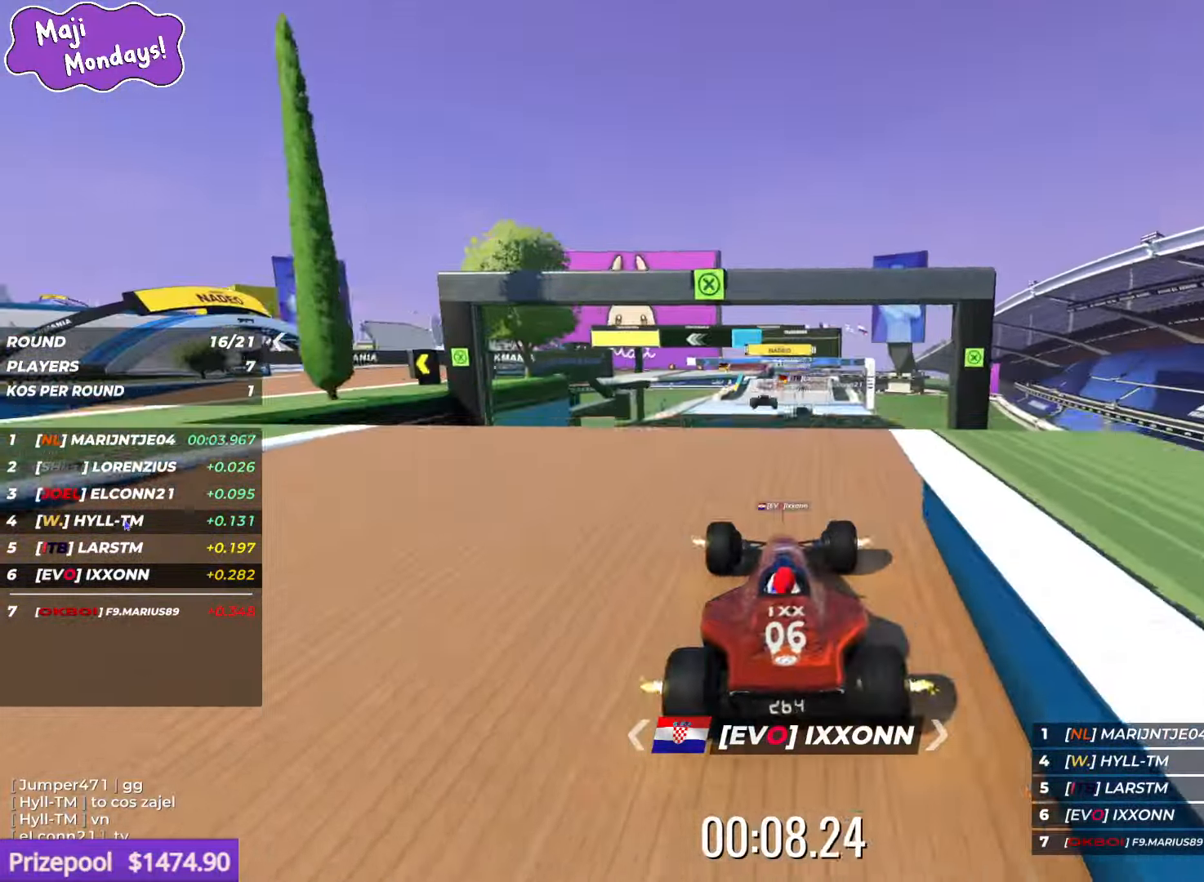
{"keys": ["right", "up"], "events": [[366, "right", "down"]]}
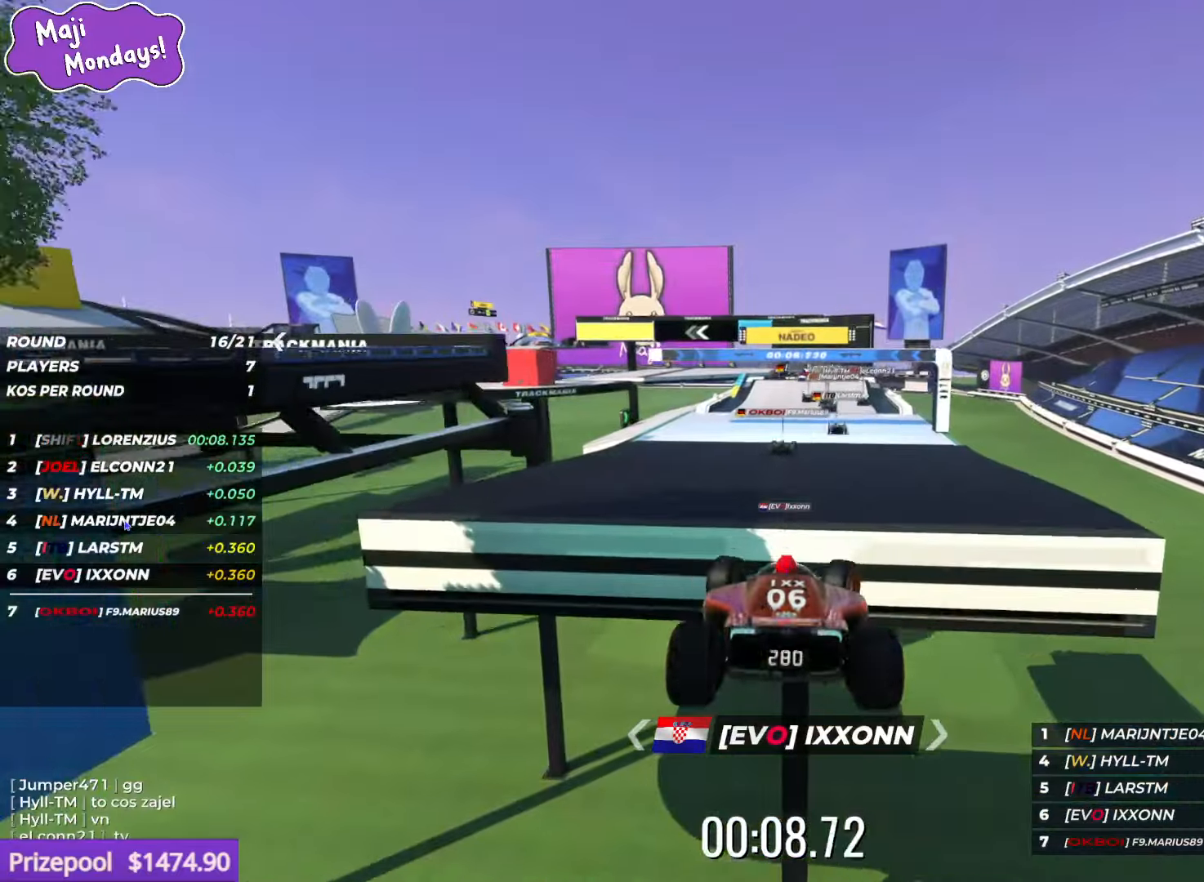
{"keys": ["up"], "events": [[50, "right", "up"], [116, "right", "down"], [383, "right", "up"]]}
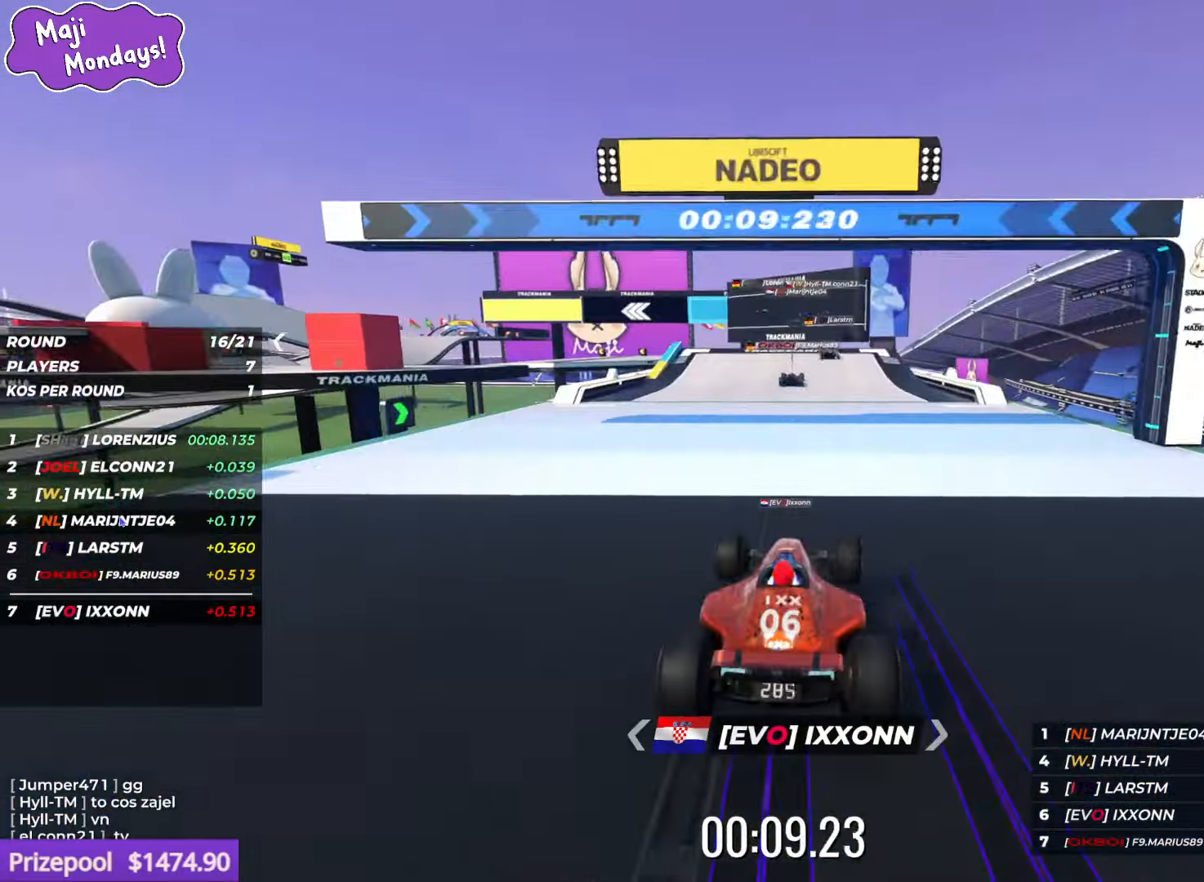
{"keys": ["up"], "events": [[200, "left", "down"], [266, "left", "up"]]}
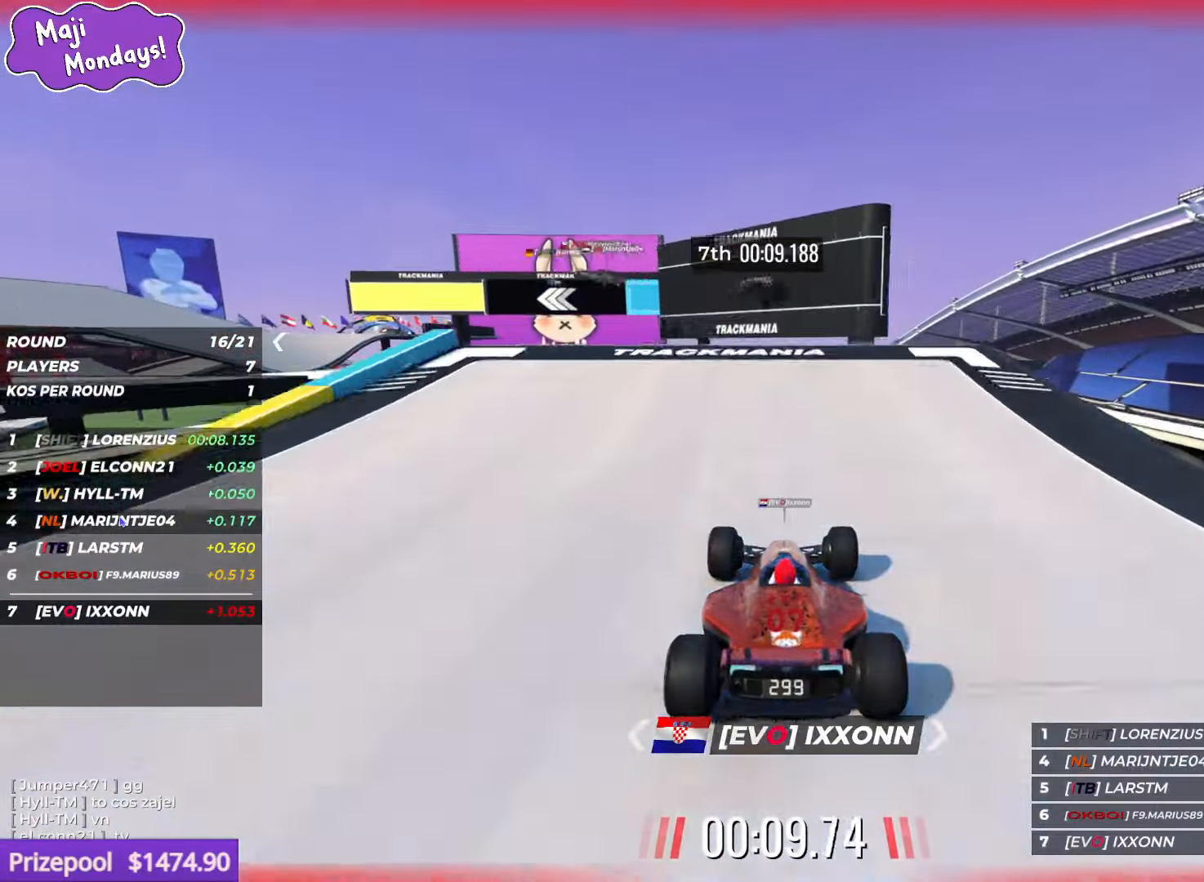
{"keys": ["up"], "events": [[83, "left", "down"], [216, "left", "up"]]}
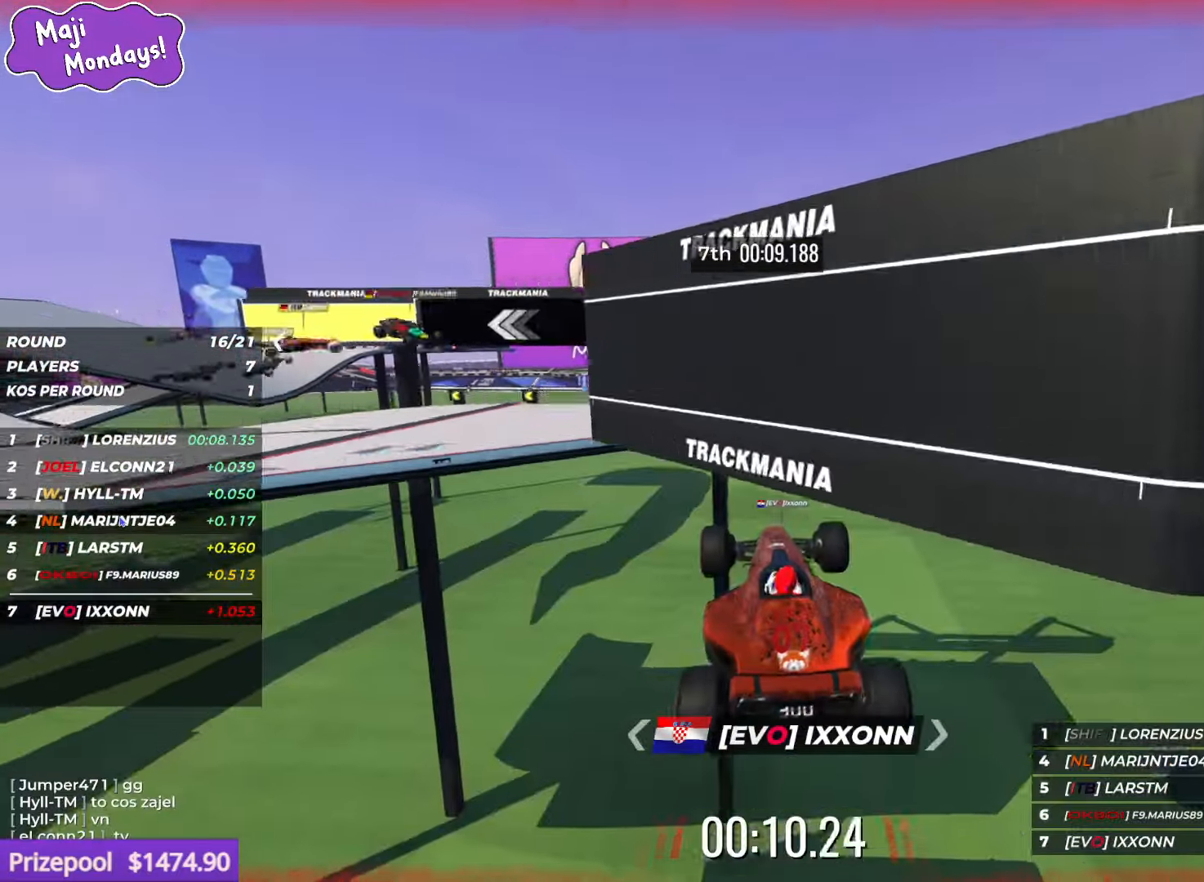
{"keys": ["up"], "events": []}
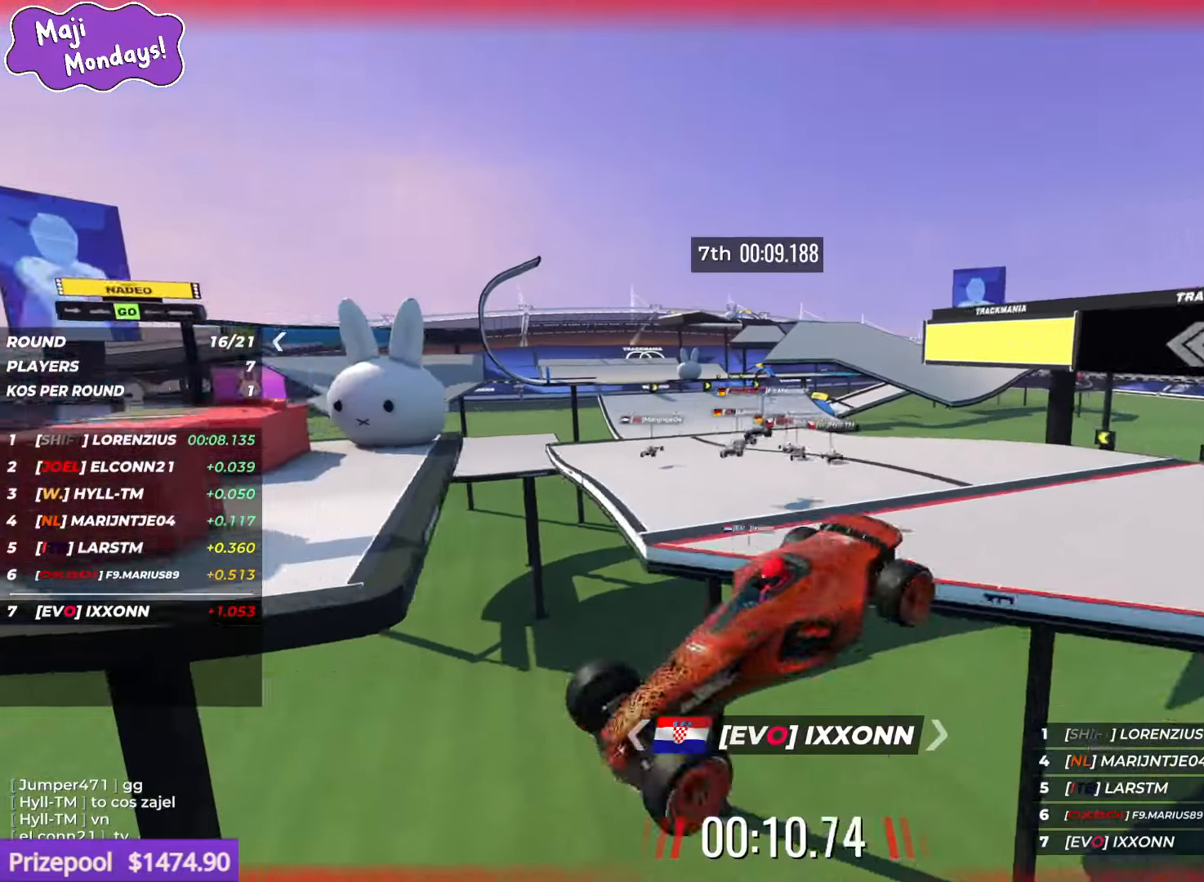
{"keys": ["right", "up"], "events": [[200, "right", "down"], [383, "right", "up"], [466, "right", "down"]]}
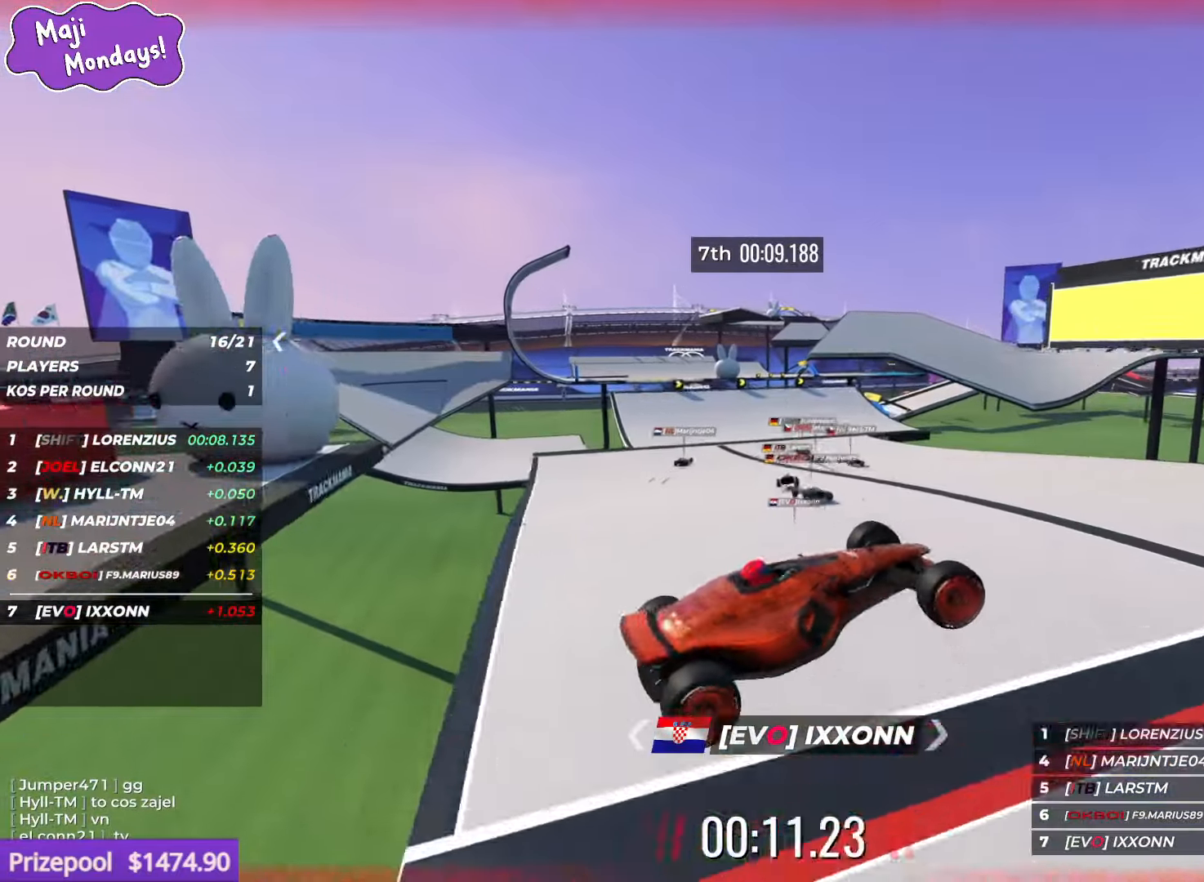
{"keys": ["up"], "events": [[200, "right", "up"]]}
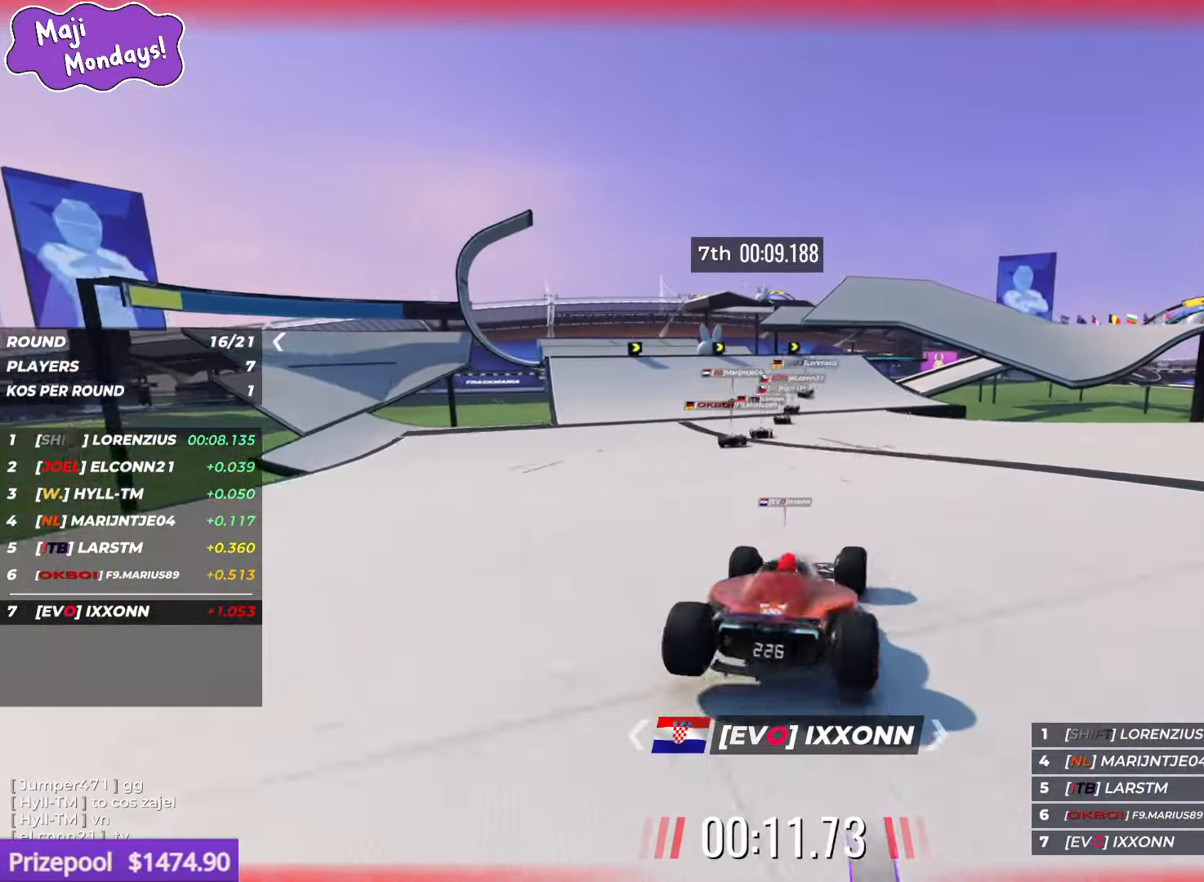
{"keys": ["up"], "events": [[283, "left", "down"], [433, "left", "up"]]}